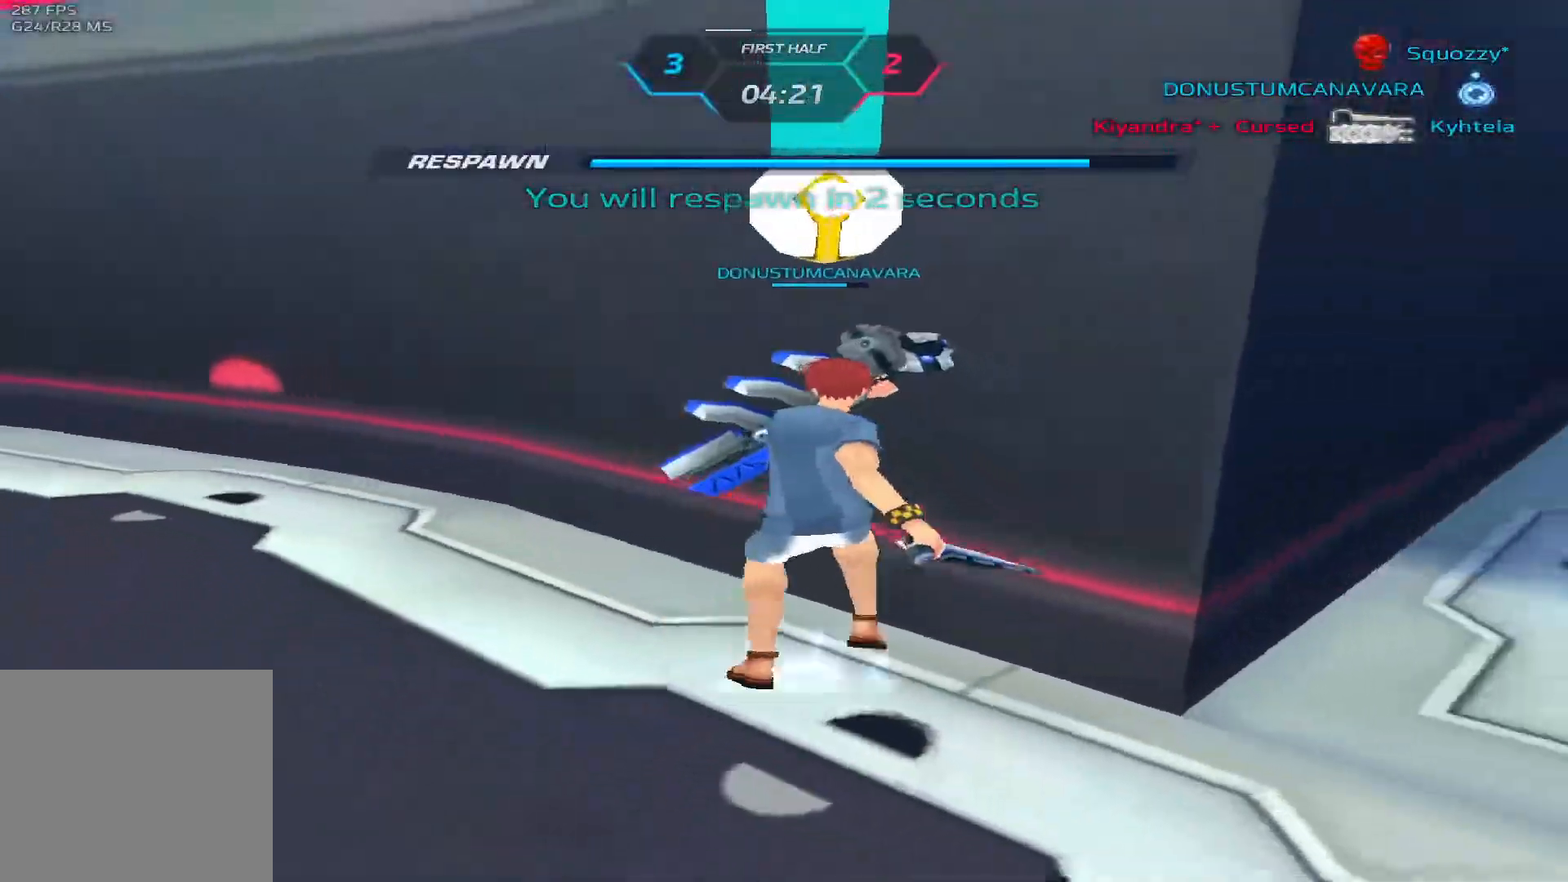
Gameplay with keyboard; each line is a JSON object with the keys held at the frame after it. "events" lists presses ("down") and releases ("up") of "1", "2", "3", "4", "5", "a", "alt", "b", "c", "ctrl", "d", "e", "f", "g", "q", "r", "s", "shift", "space", "t", "tab", "v", "w", "x" and "z" between this image and that frame as [ms after this image, input, new state], when the widget could be followed in between. No other keys are recorded. Mouse input is not recorded.
{"keys": [], "events": []}
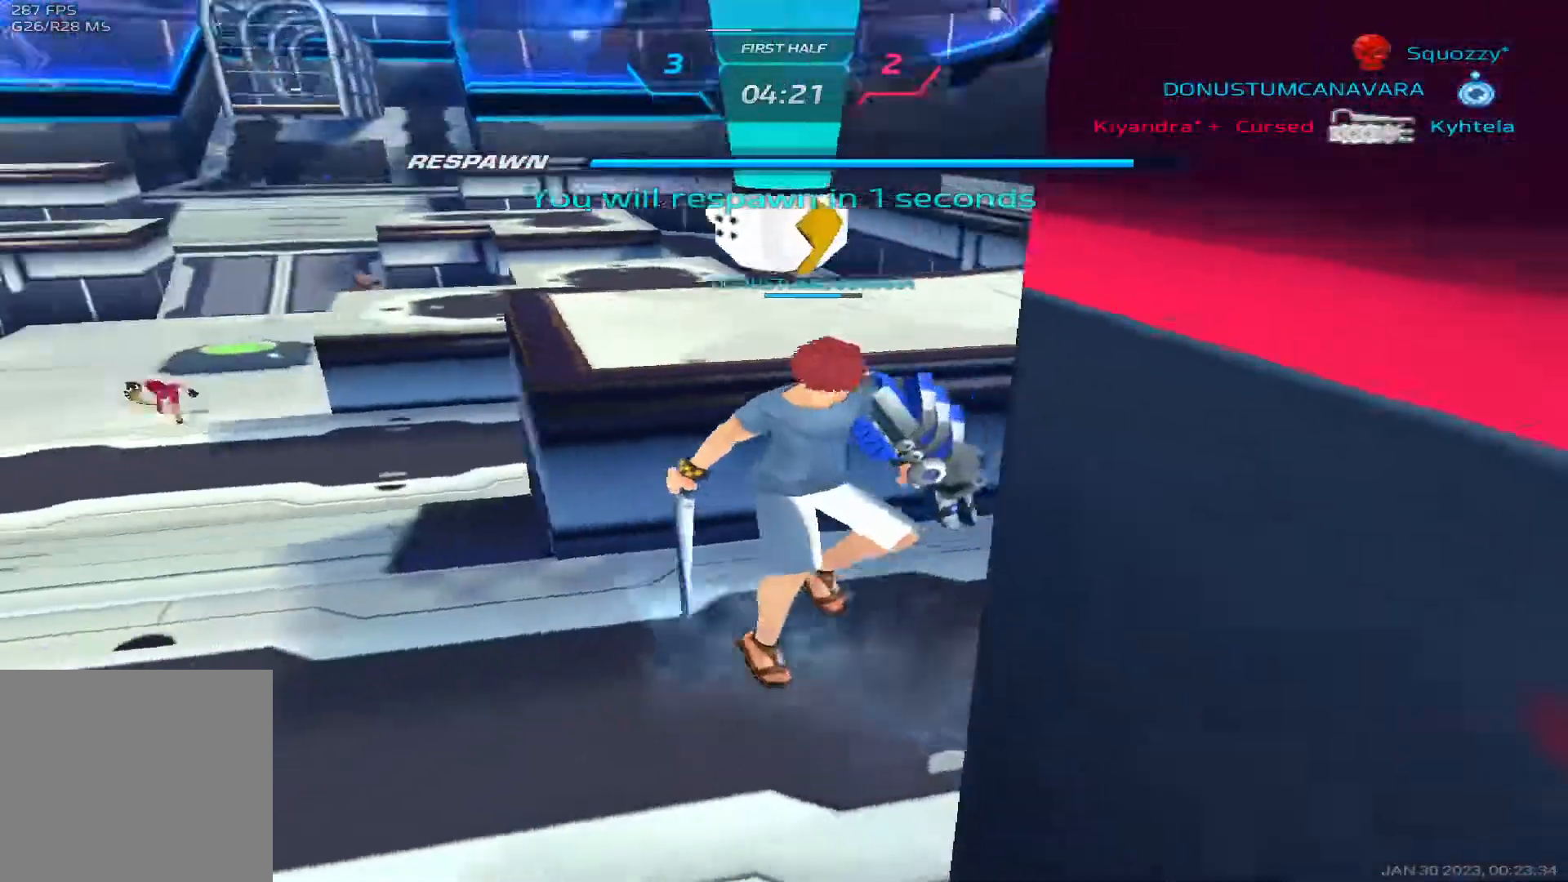
{"keys": ["w"], "events": [[467, "w", "down"]]}
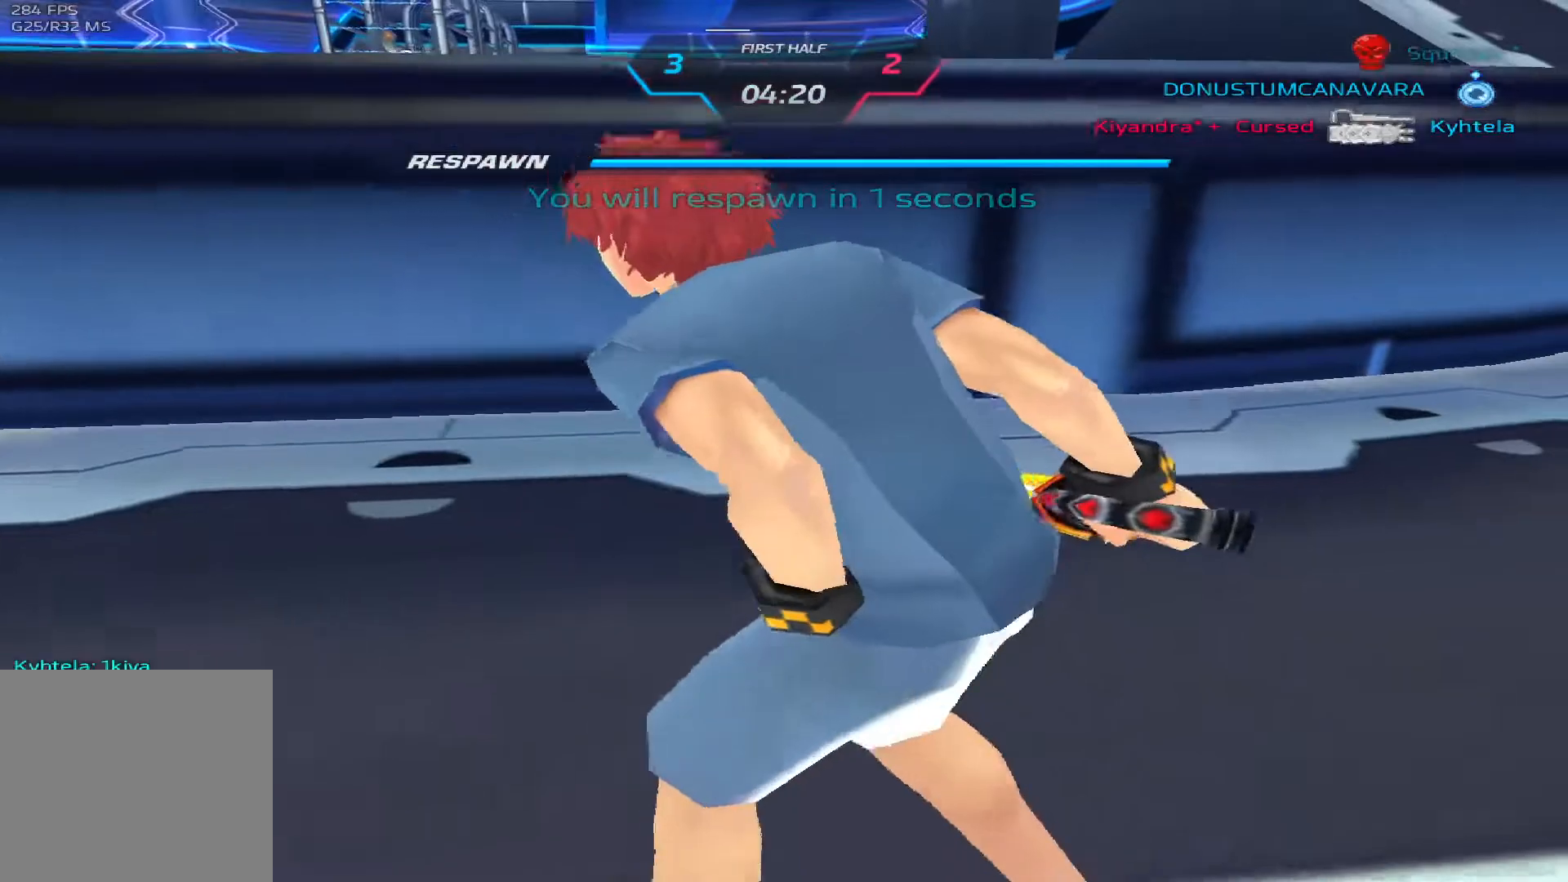
{"keys": ["w"], "events": [[50, "w", "up"], [83, "w", "down"], [233, "w", "up"], [250, "w", "down"]]}
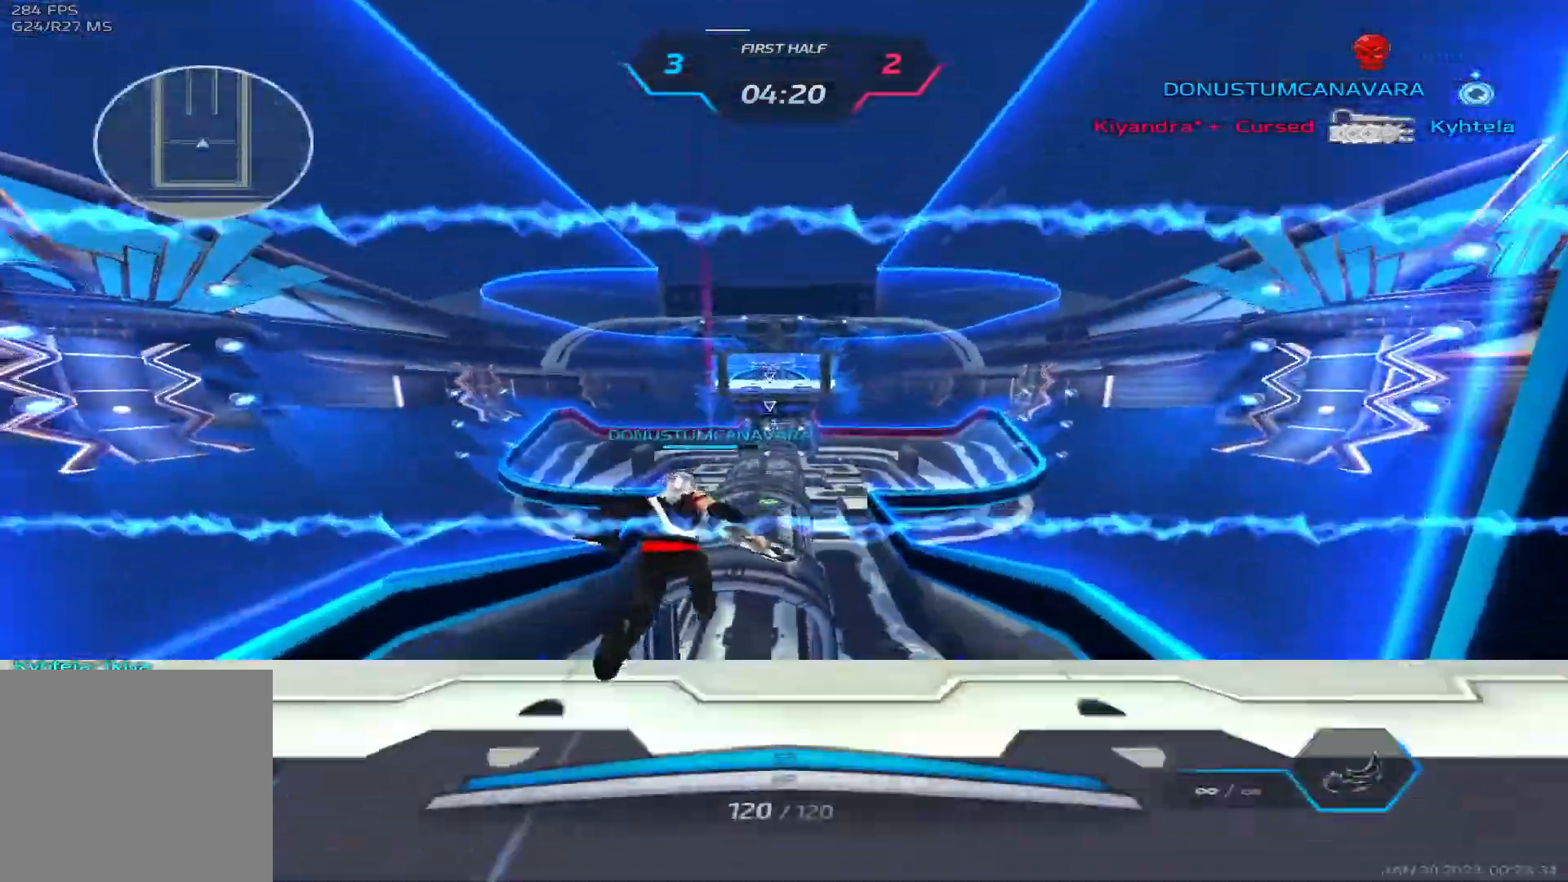
{"keys": ["w"], "events": []}
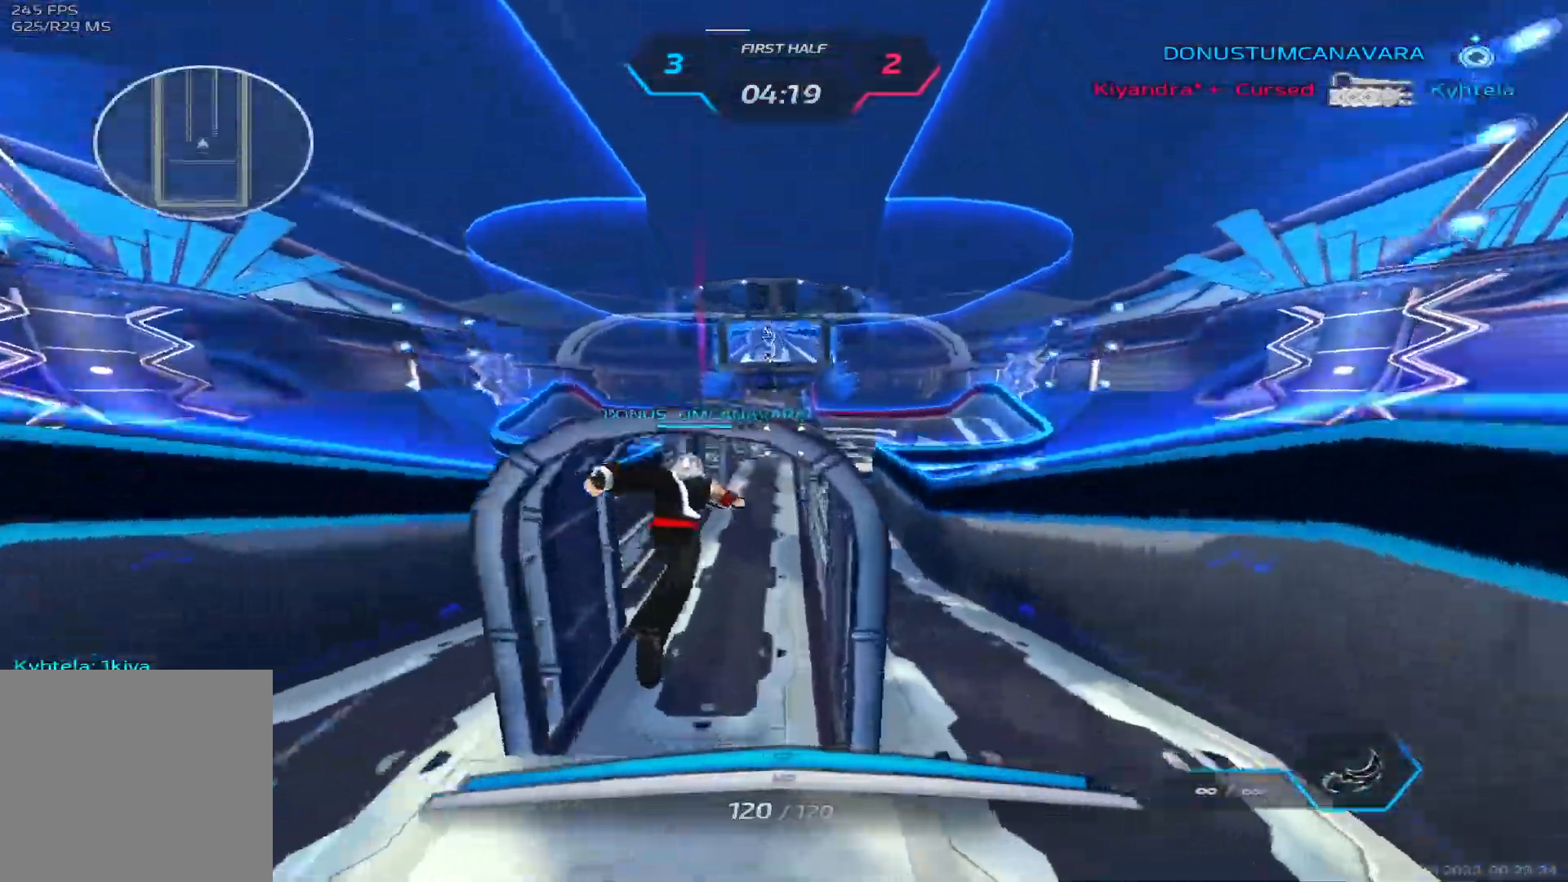
{"keys": ["d", "w"], "events": [[83, "d", "down"]]}
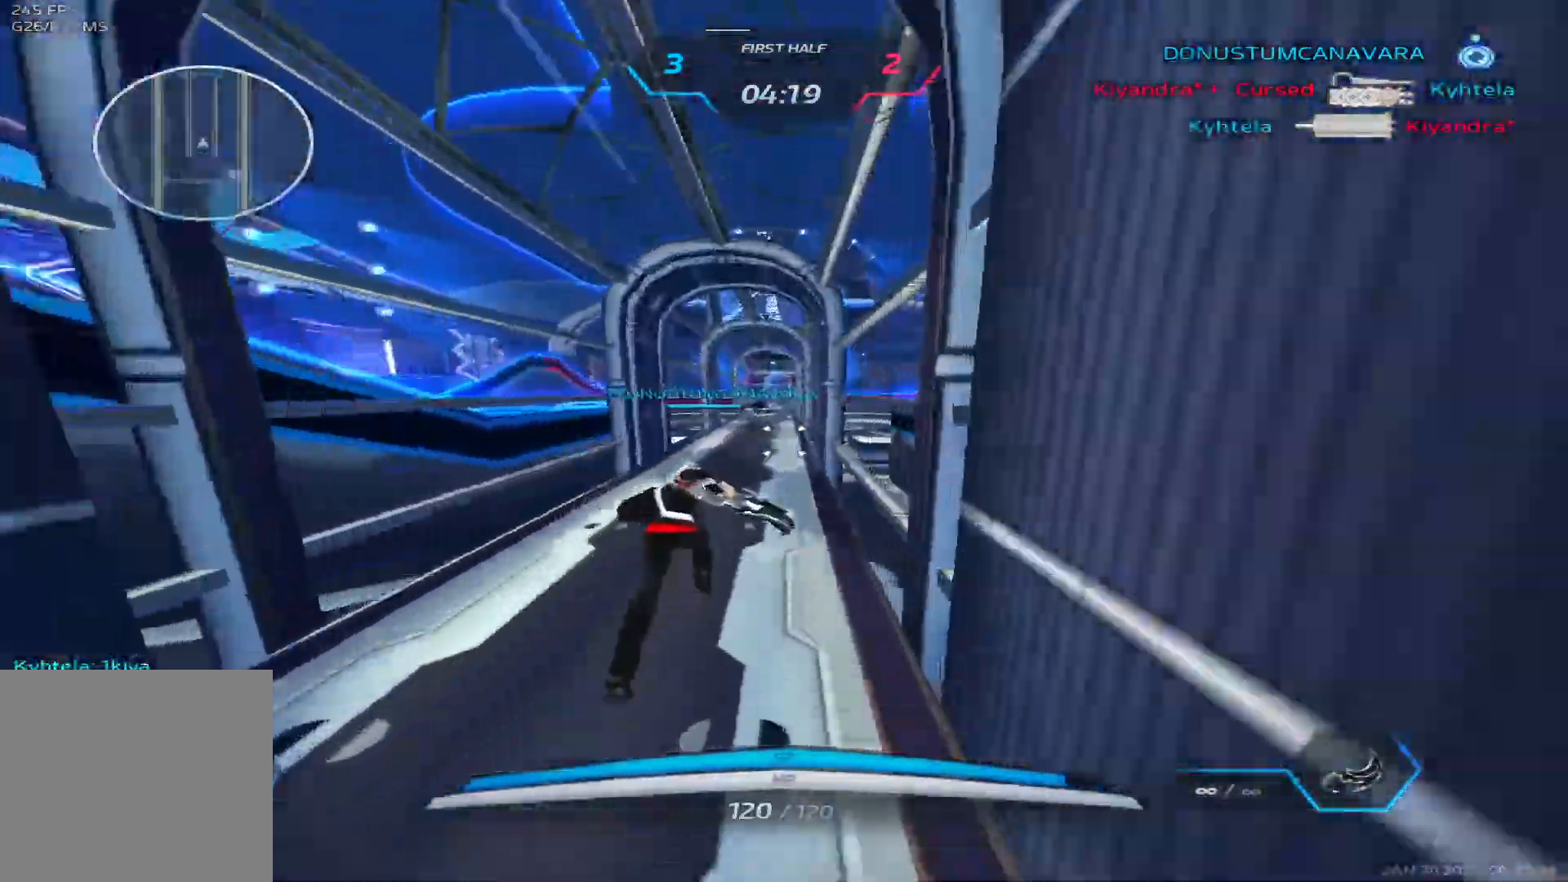
{"keys": ["d", "w"], "events": []}
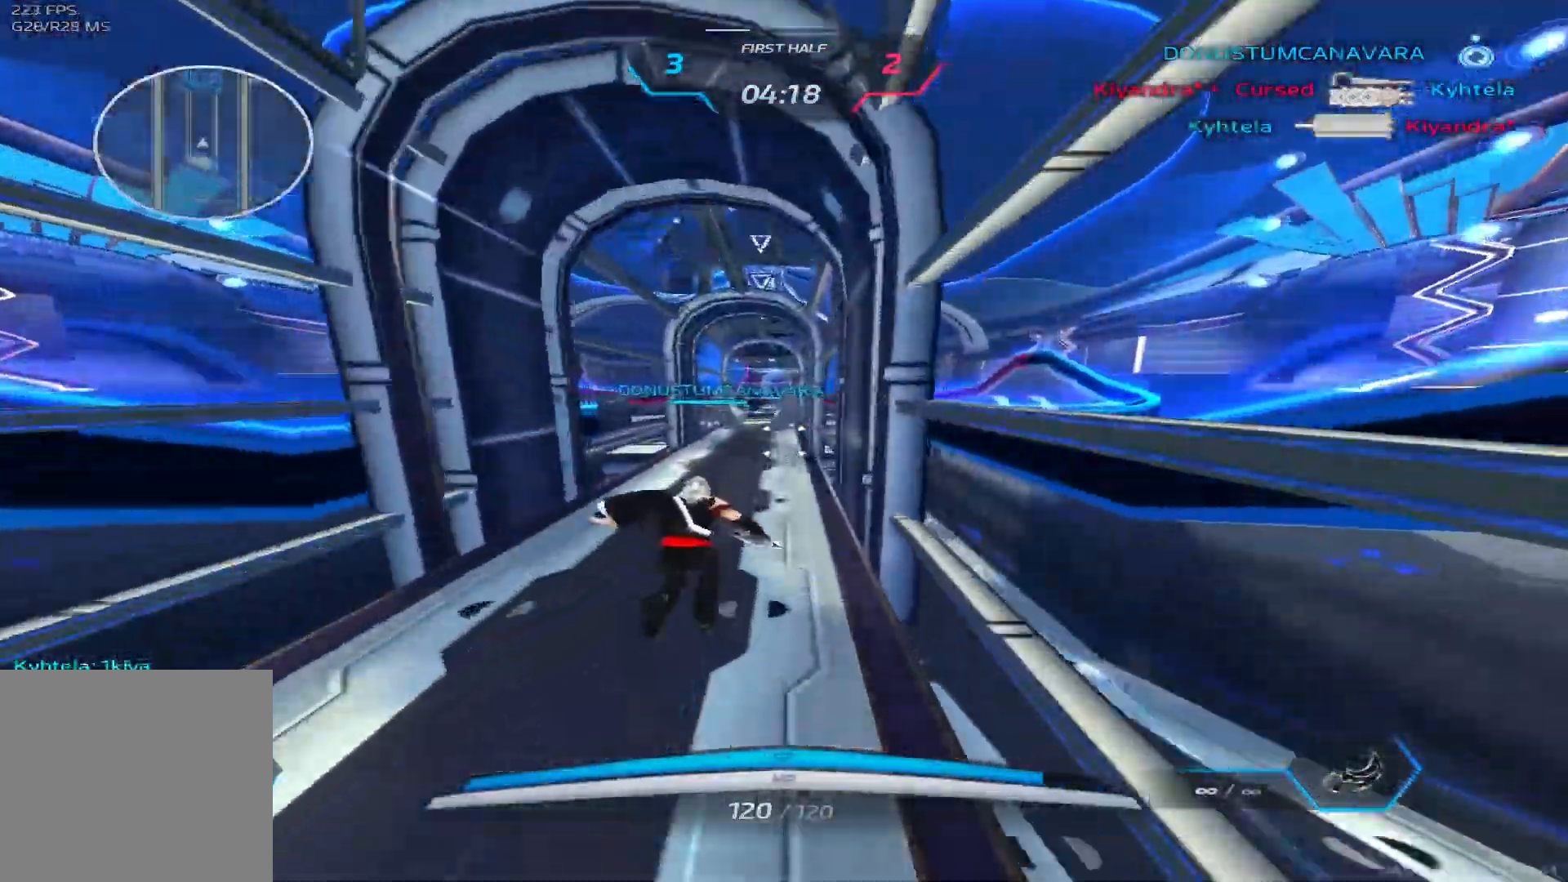
{"keys": ["d", "w"], "events": []}
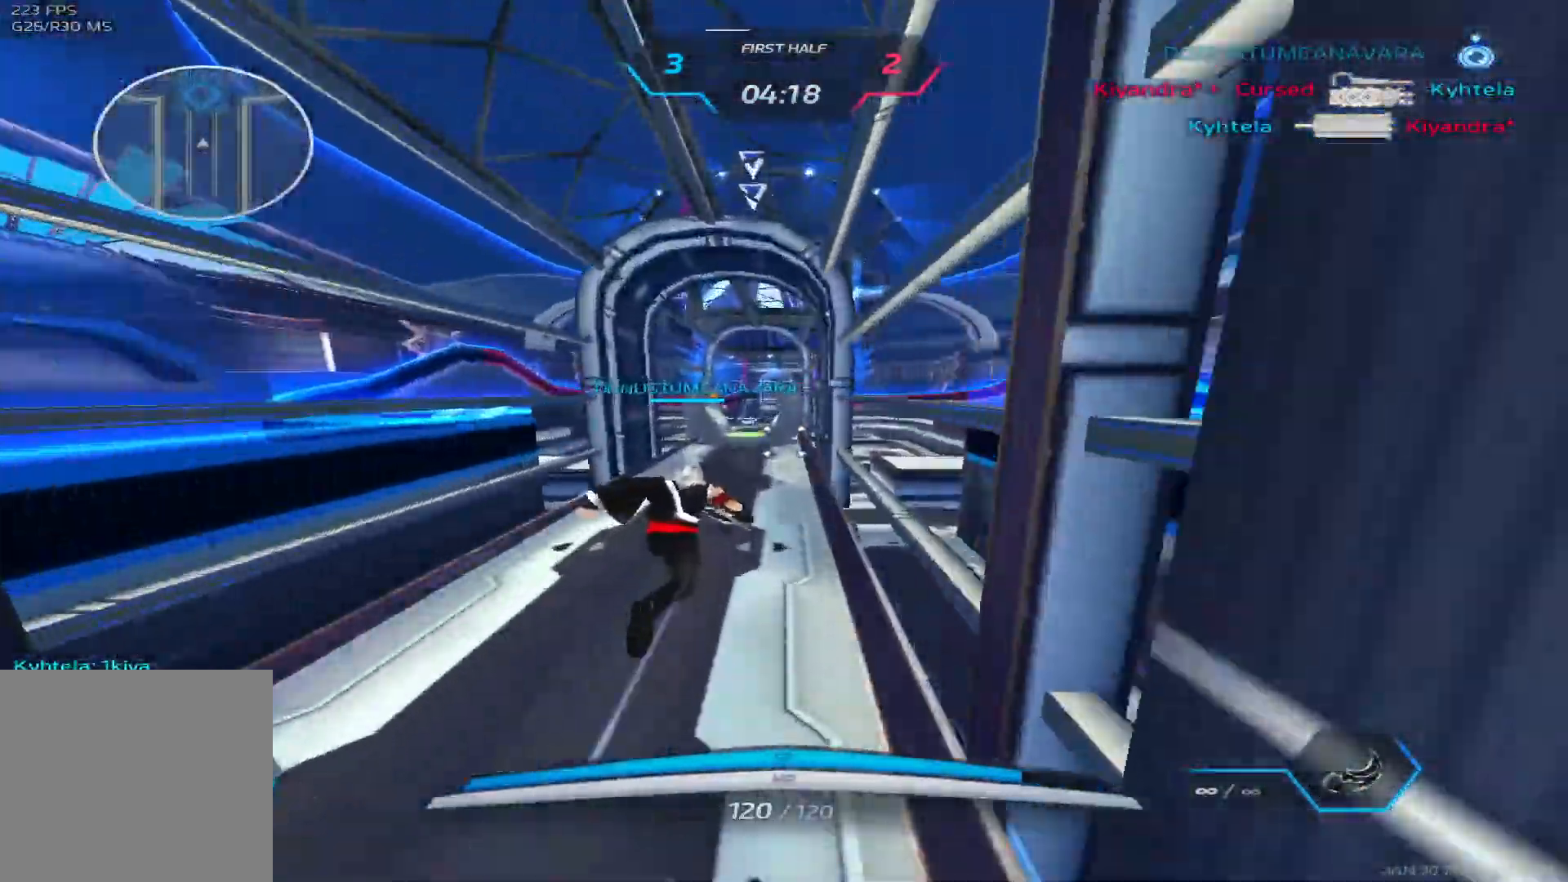
{"keys": ["d", "w"]}
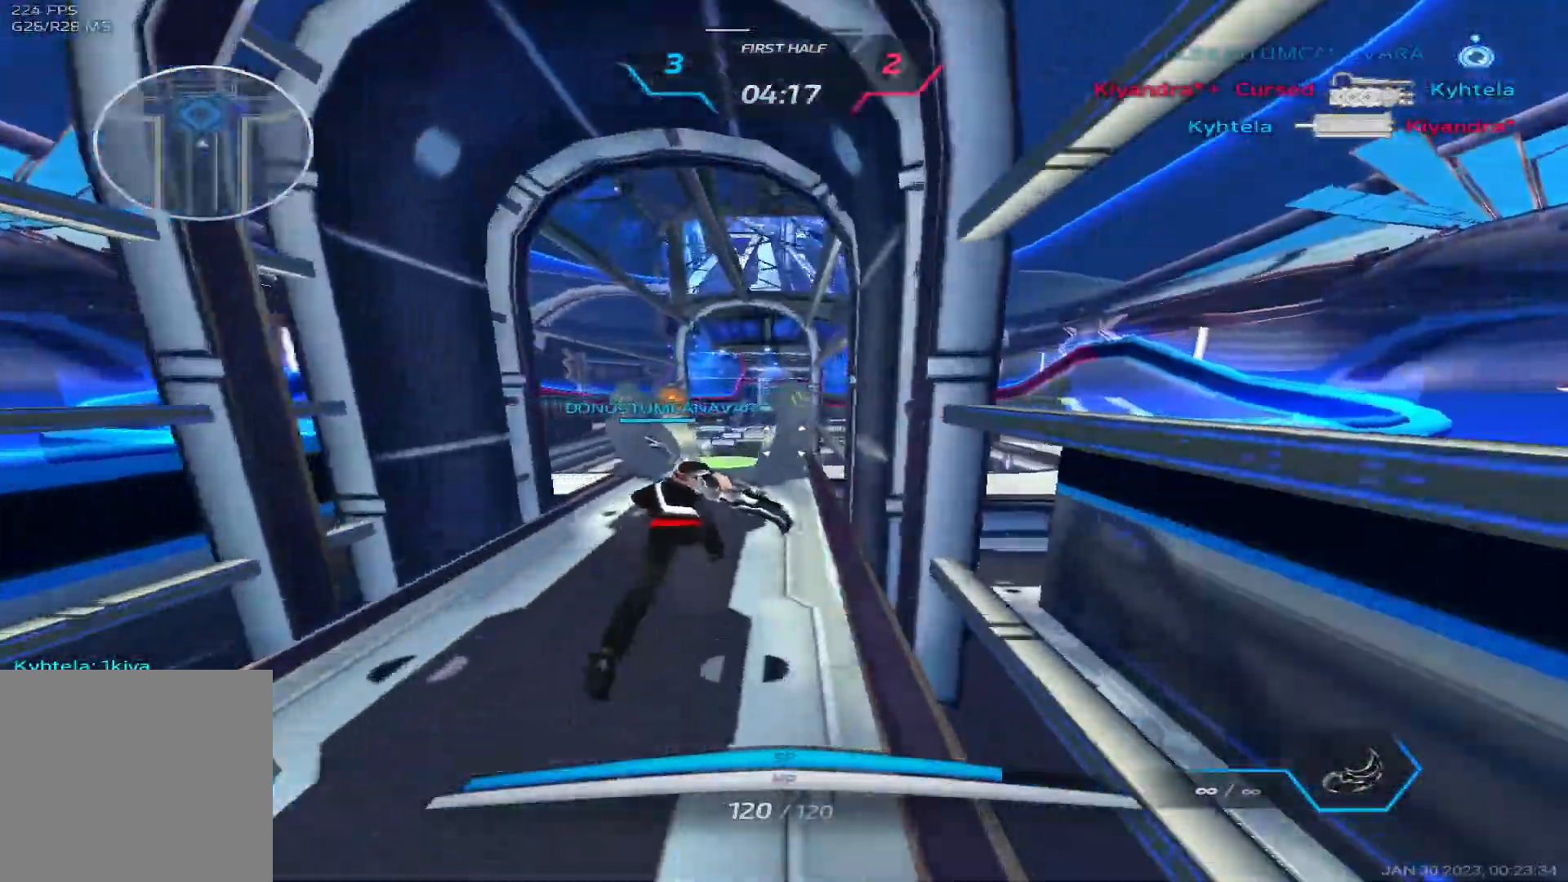
{"keys": ["d", "w"], "events": []}
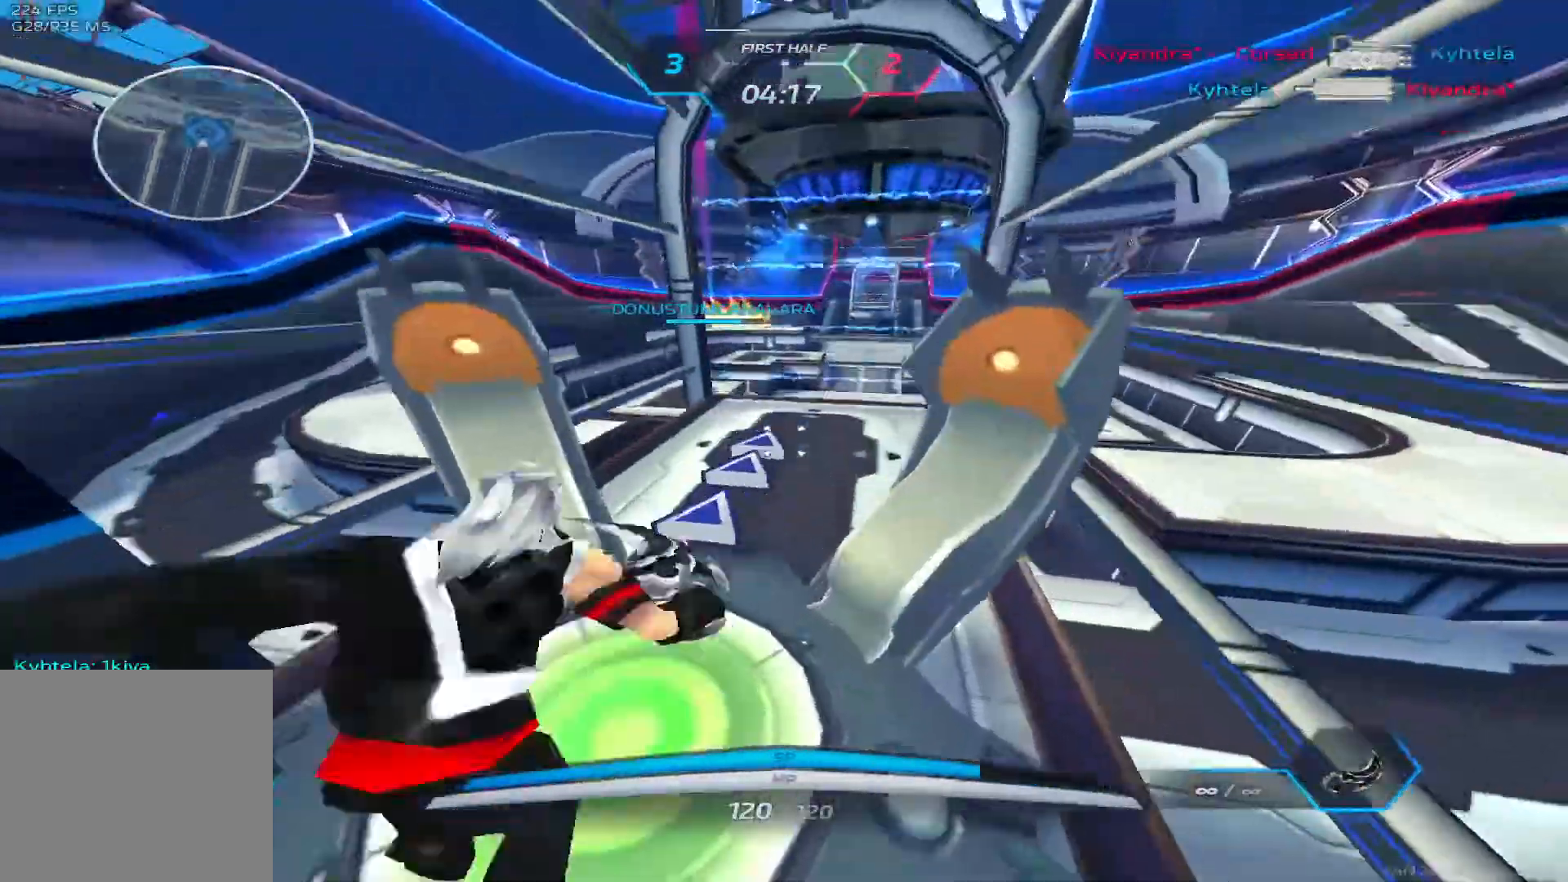
{"keys": ["d", "w"], "events": [[183, "d", "up"], [450, "d", "down"]]}
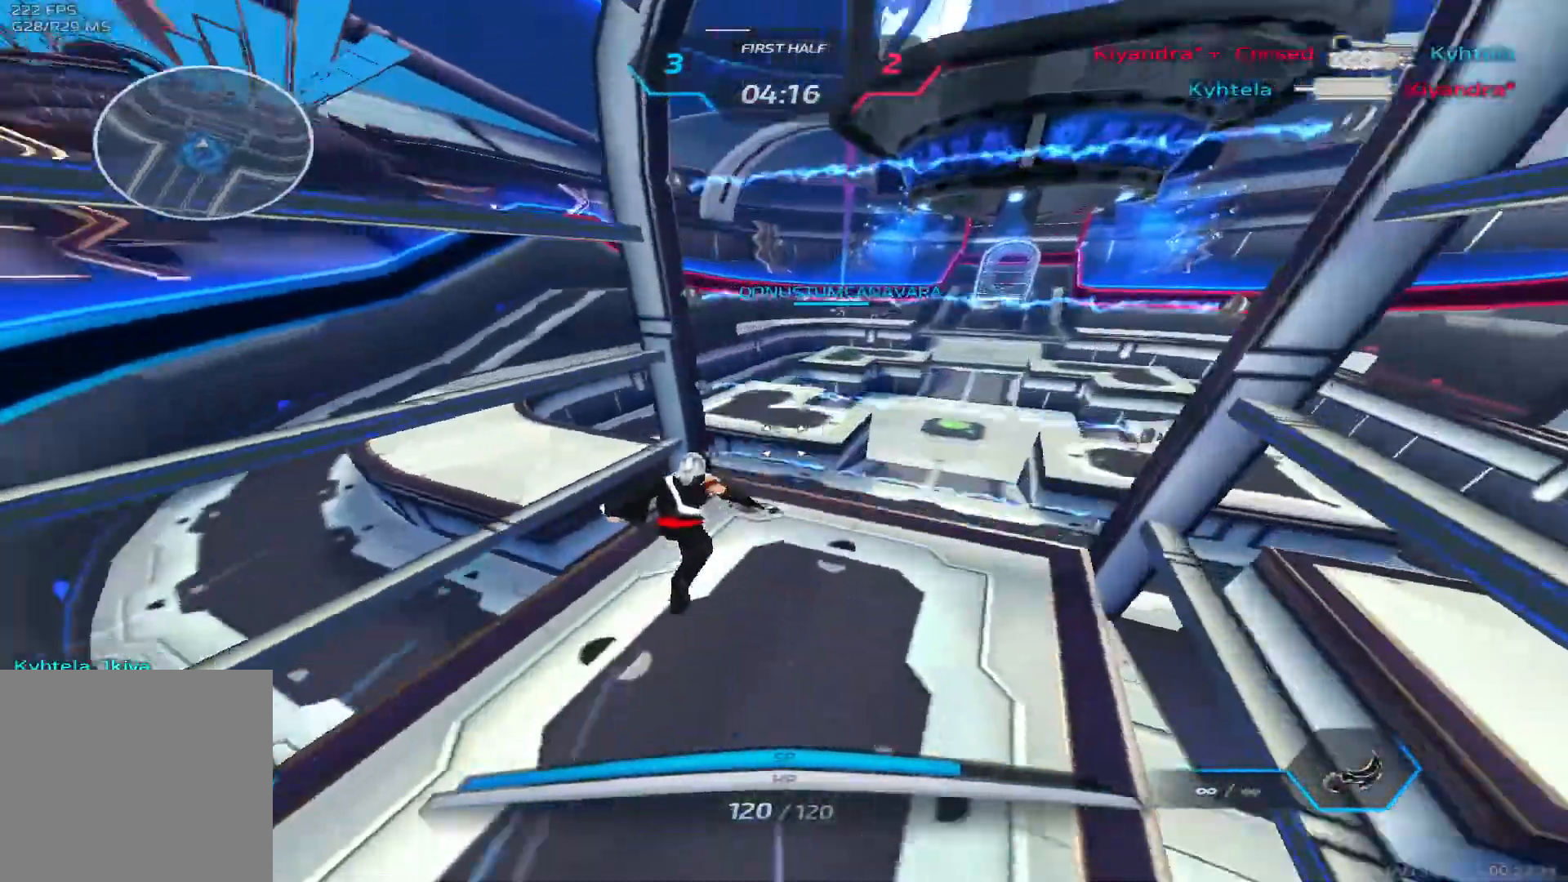
{"keys": ["d", "space", "w"], "events": [[33, "space", "down"], [217, "space", "up"], [233, "d", "up"], [450, "space", "down"], [467, "d", "down"]]}
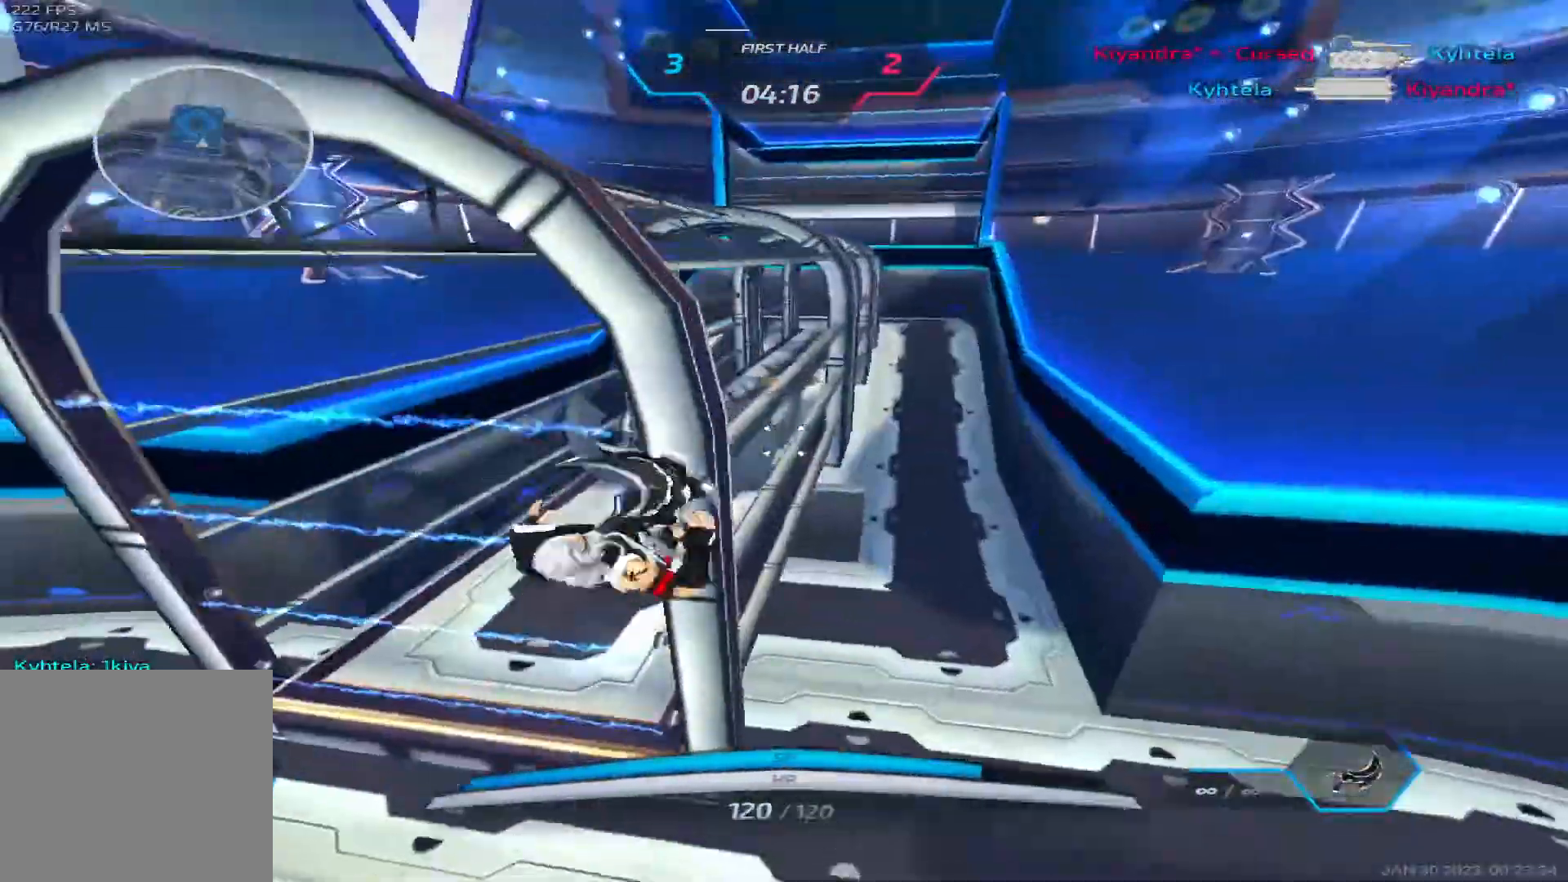
{"keys": ["d", "w"], "events": [[17, "space", "up"], [67, "space", "down"], [317, "space", "up"]]}
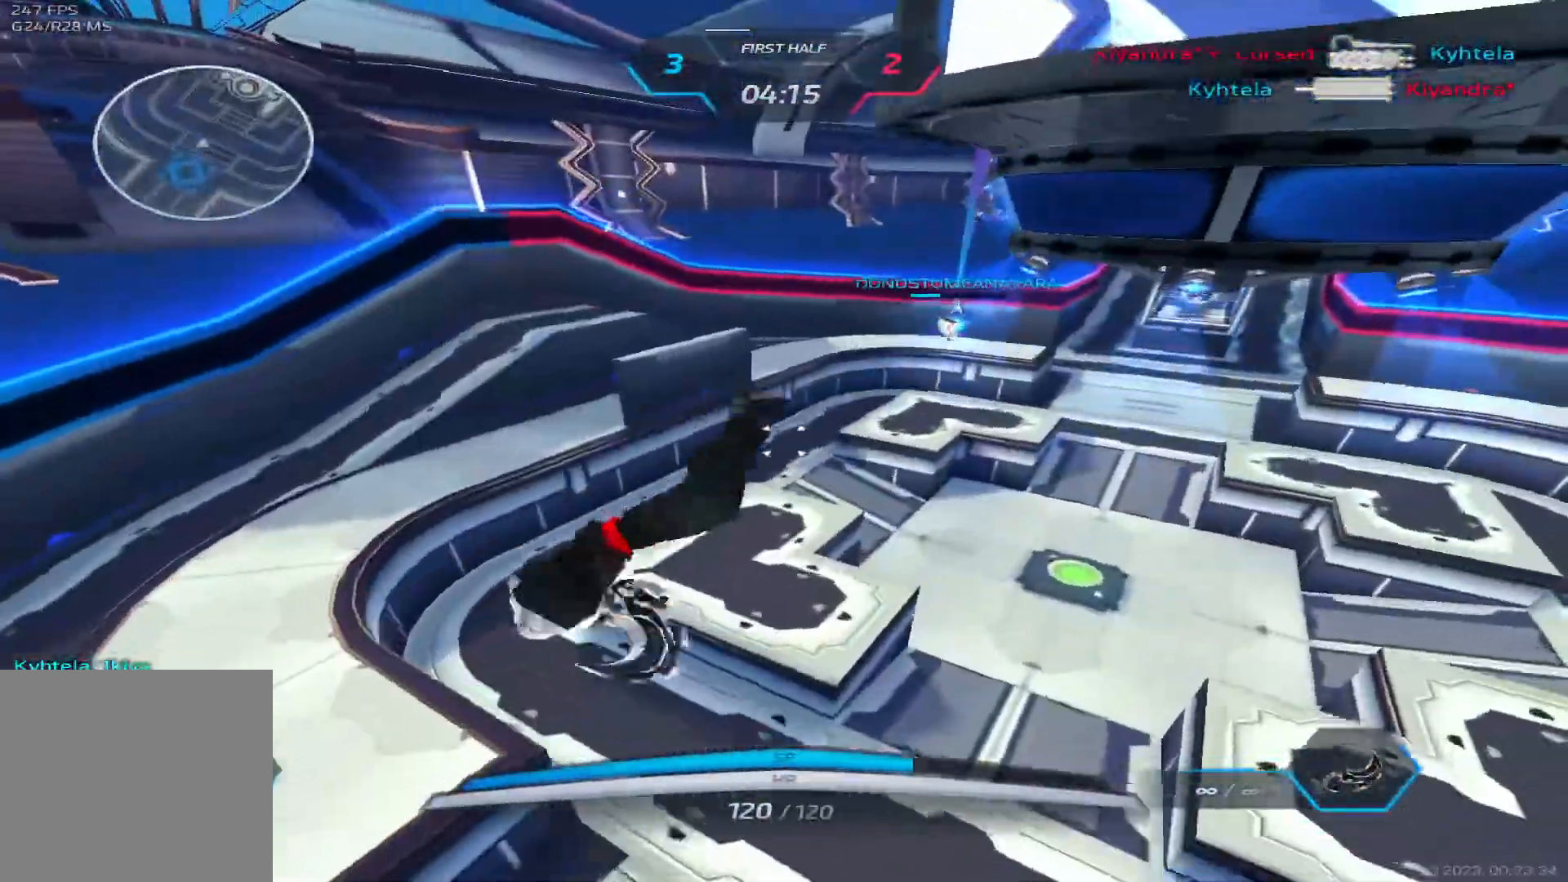
{"keys": ["d", "w"], "events": []}
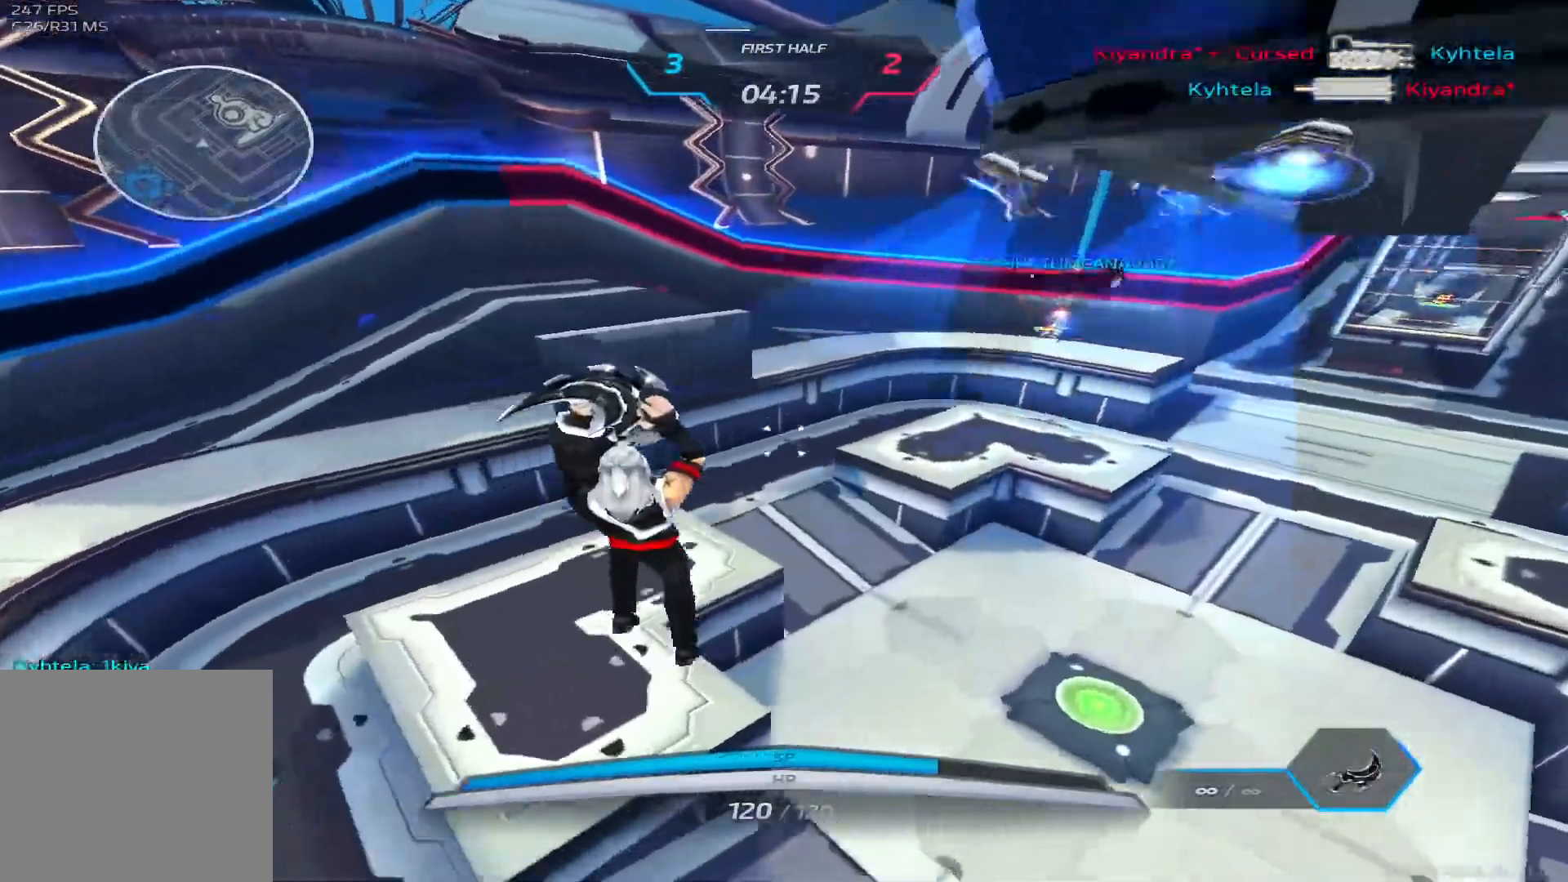
{"keys": ["space", "w"], "events": [[150, "w", "up"], [333, "space", "down"], [367, "w", "down"], [383, "space", "up"], [400, "d", "up"], [417, "w", "up"], [483, "space", "down"], [483, "w", "down"]]}
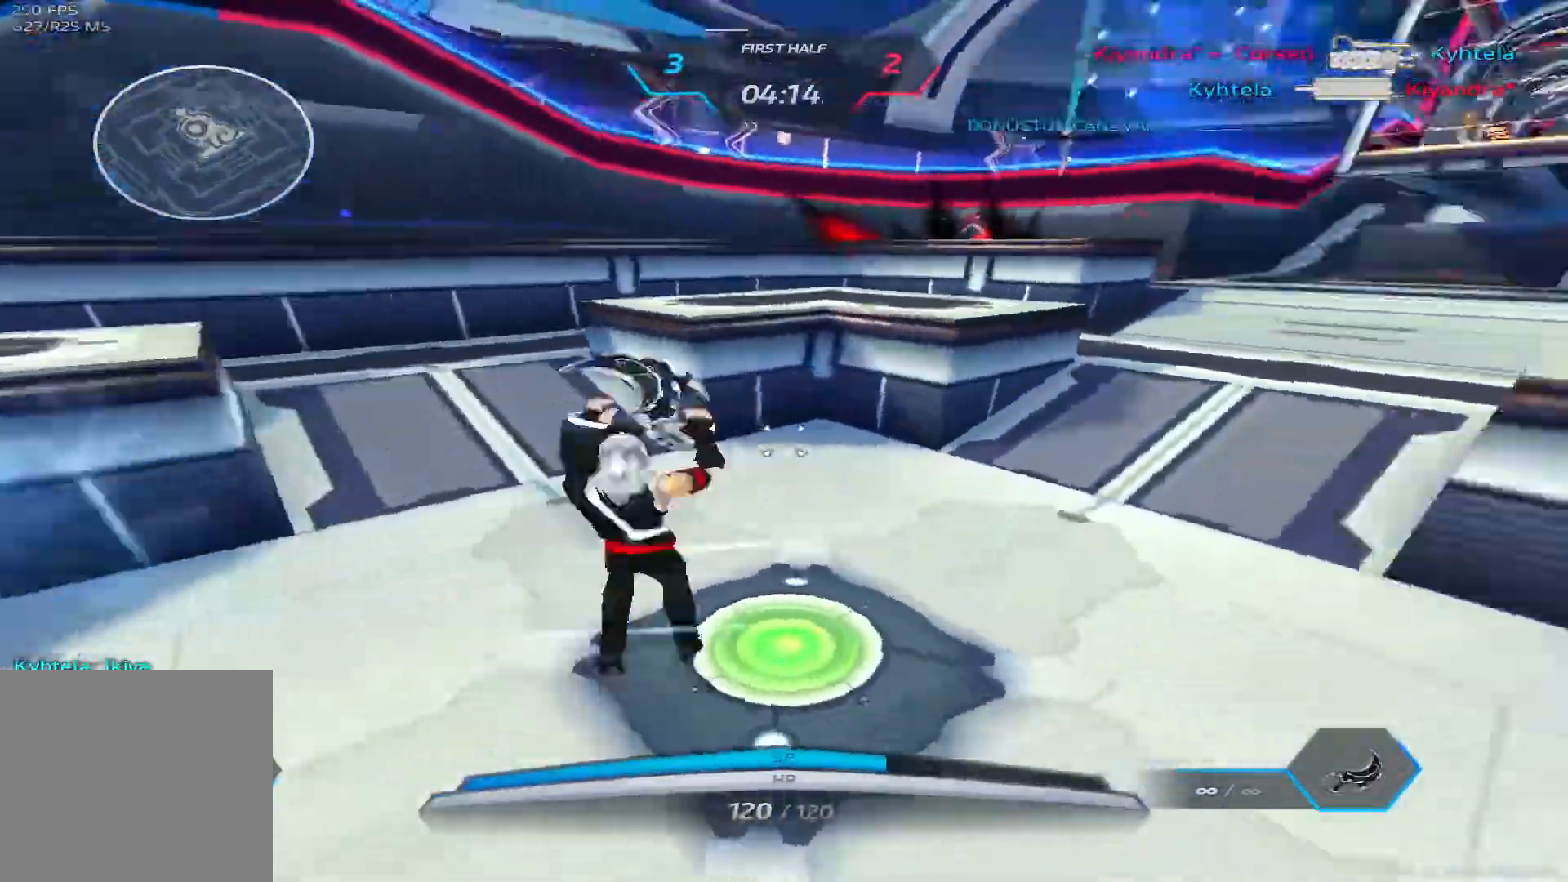
{"keys": ["d", "w"]}